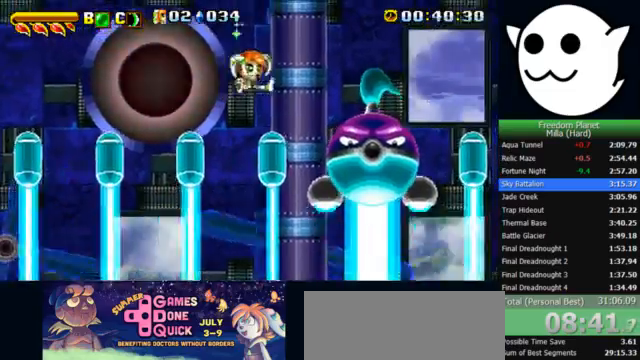
Gameplay with keyboard; each line is a JSON object with the keys held at the frame after it. "events" lists presses ("down") and releases ("up") of "c", "i", "j", "k", "l", "x" and "z" between this image and that frame as [ms after this image, input, new state], when the widget could be followed in between. No other keys are recorded. Mouse input is not recorded.
{"keys": [], "events": [[167, "x", "up"], [233, "c", "down"], [300, "c", "up"], [300, "l", "up"]]}
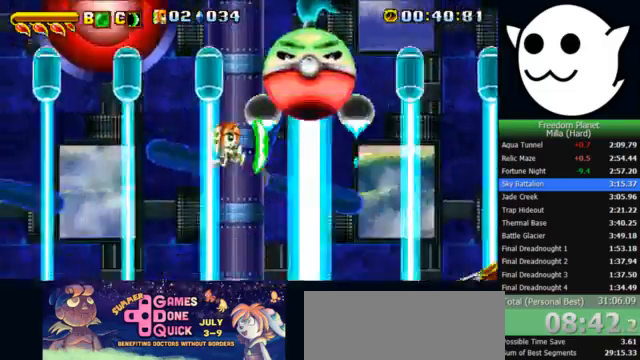
{"keys": ["i", "l", "z"], "events": [[133, "j", "down"], [233, "j", "up"], [400, "l", "down"], [433, "l", "up"], [467, "z", "down"], [500, "i", "down"], [500, "l", "down"]]}
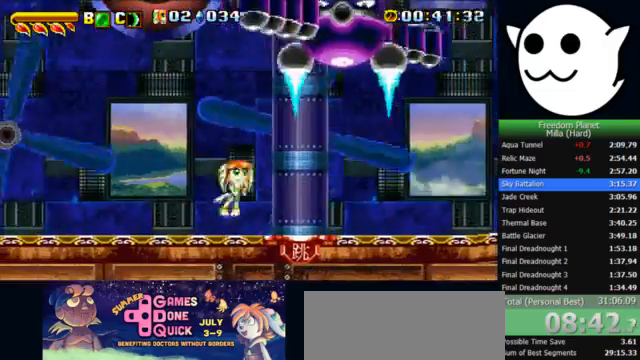
{"keys": ["i", "j"], "events": [[133, "c", "down"], [167, "z", "up"], [233, "j", "down"], [267, "c", "up"], [267, "l", "up"]]}
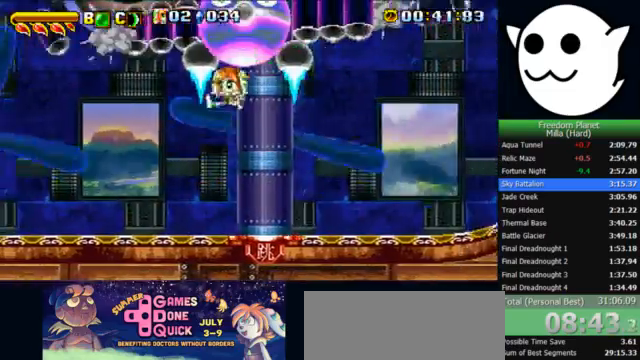
{"keys": ["x"], "events": [[100, "i", "up"], [100, "j", "up"], [200, "l", "down"], [233, "x", "down"], [333, "l", "up"]]}
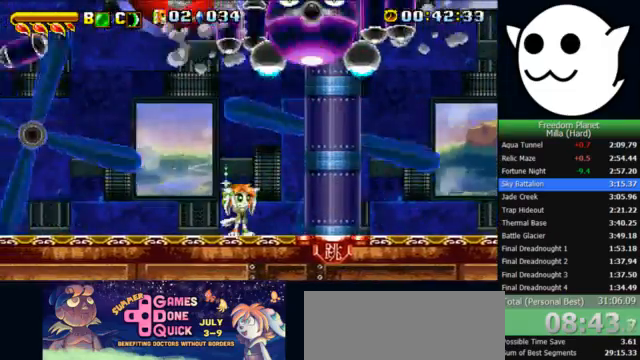
{"keys": ["l", "x"], "events": [[367, "l", "down"]]}
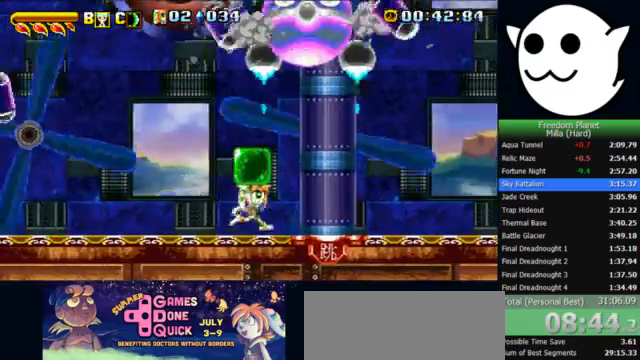
{"keys": ["j", "k", "l", "z"], "events": [[167, "x", "up"], [367, "z", "down"], [400, "c", "down"], [400, "l", "up"], [433, "c", "up"], [433, "j", "down"], [433, "k", "down"], [467, "l", "down"]]}
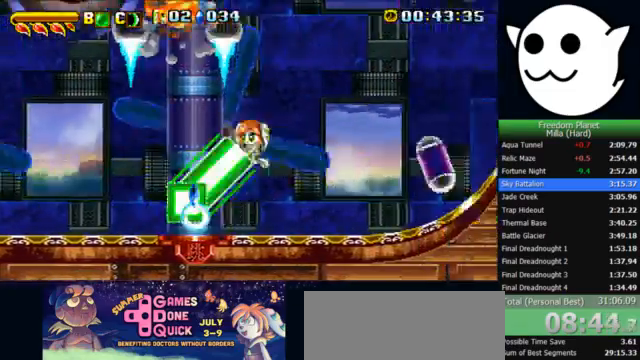
{"keys": ["l"], "events": [[67, "j", "up"], [400, "k", "up"], [433, "z", "up"]]}
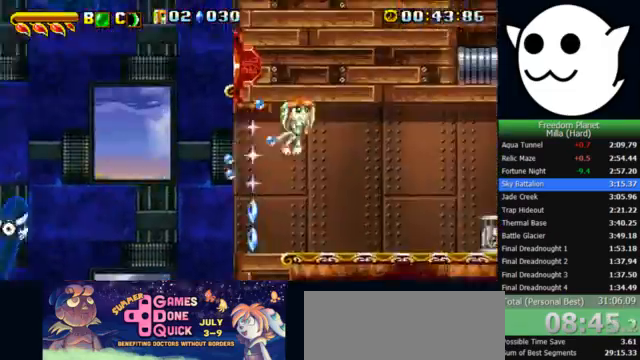
{"keys": ["l", "x"], "events": [[500, "x", "down"]]}
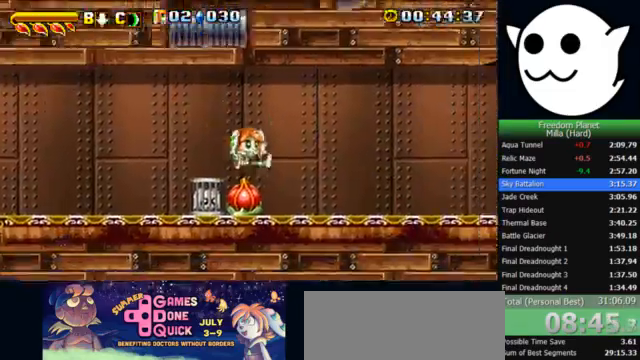
{"keys": ["l"], "events": [[67, "x", "up"]]}
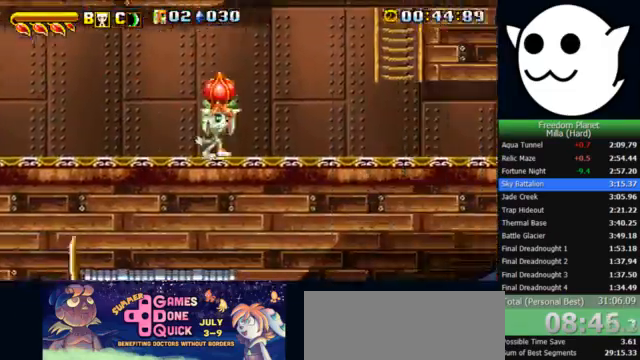
{"keys": ["l", "x"], "events": [[67, "x", "down"], [133, "x", "up"], [167, "x", "down"]]}
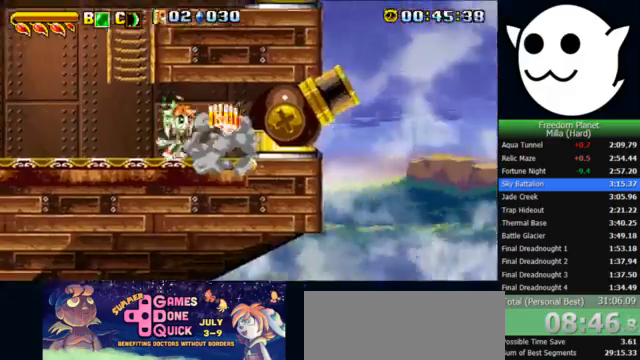
{"keys": ["c", "l"], "events": [[433, "x", "up"], [500, "c", "down"]]}
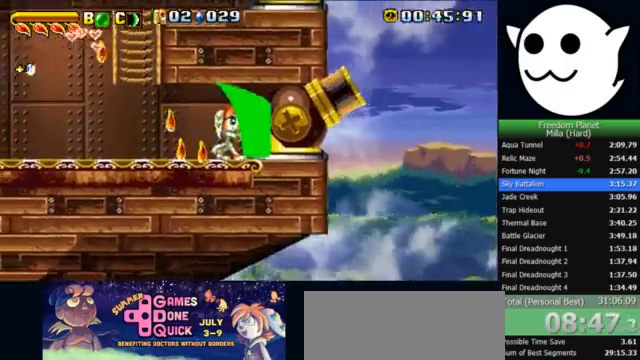
{"keys": ["l"], "events": [[33, "c", "up"], [33, "l", "up"], [467, "l", "down"]]}
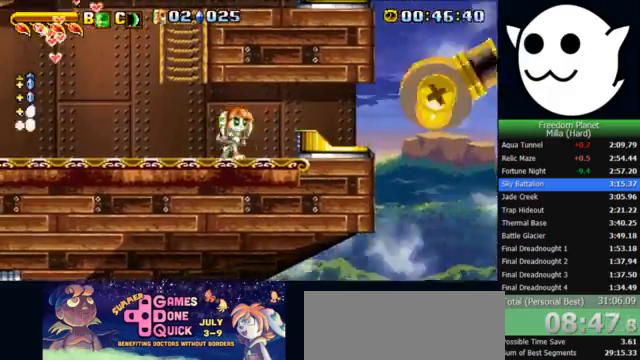
{"keys": ["l", "x"], "events": [[33, "x", "down"]]}
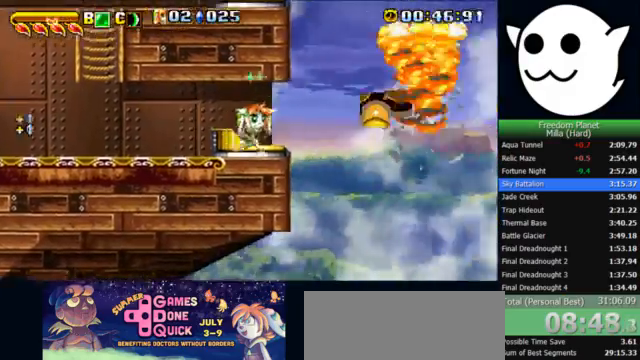
{"keys": ["l"], "events": [[267, "x", "up"], [300, "l", "up"], [333, "c", "down"], [333, "j", "down"], [367, "c", "up"], [367, "l", "down"], [400, "j", "up"]]}
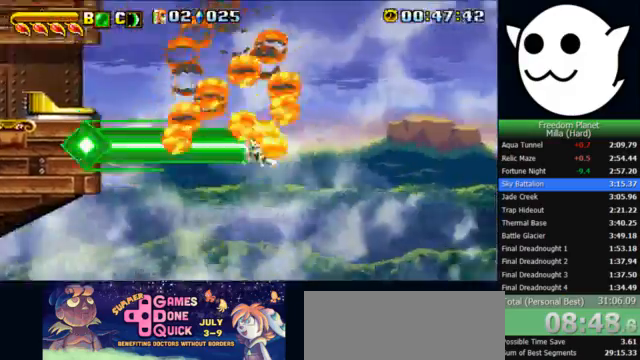
{"keys": ["l", "x"], "events": [[300, "x", "down"]]}
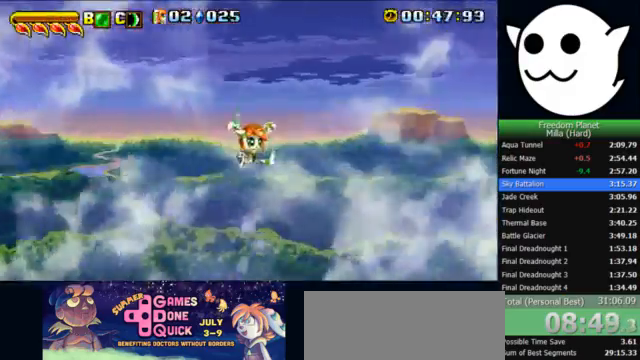
{"keys": ["l", "x"], "events": []}
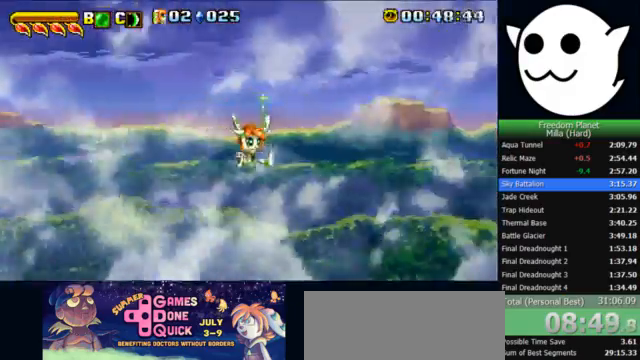
{"keys": ["l", "z"], "events": [[33, "x", "up"], [67, "j", "down"], [67, "l", "up"], [100, "c", "down"], [133, "c", "up"], [133, "l", "down"], [167, "j", "up"], [500, "z", "down"]]}
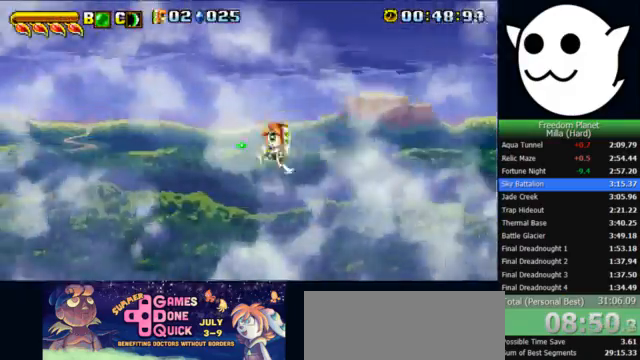
{"keys": ["l"], "events": [[233, "z", "up"]]}
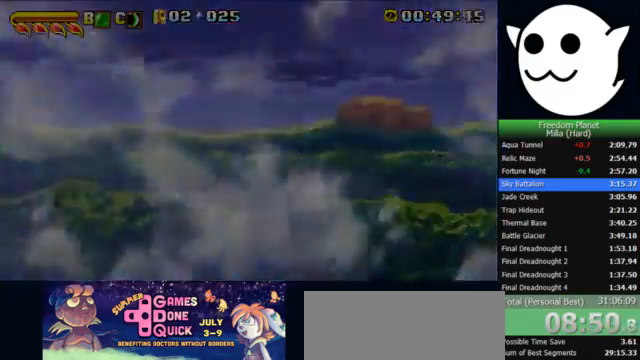
{"keys": ["l"], "events": []}
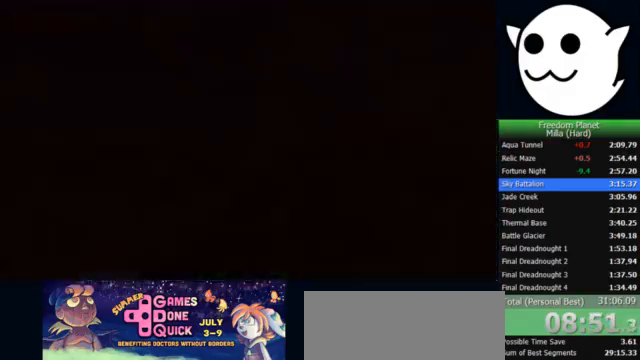
{"keys": ["l"], "events": []}
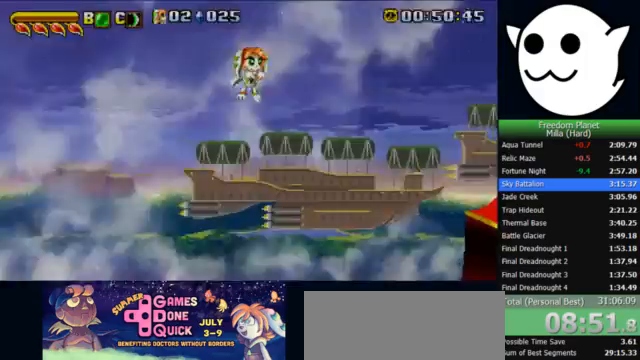
{"keys": ["l"], "events": []}
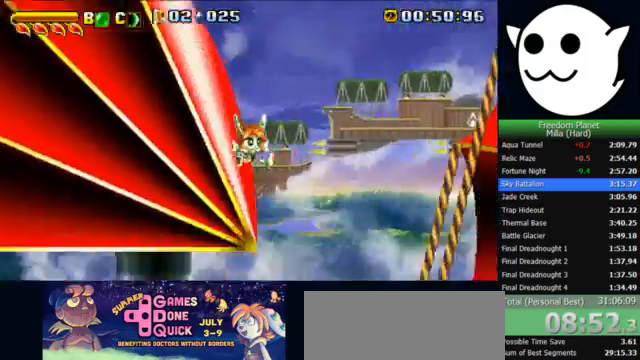
{"keys": ["l"], "events": []}
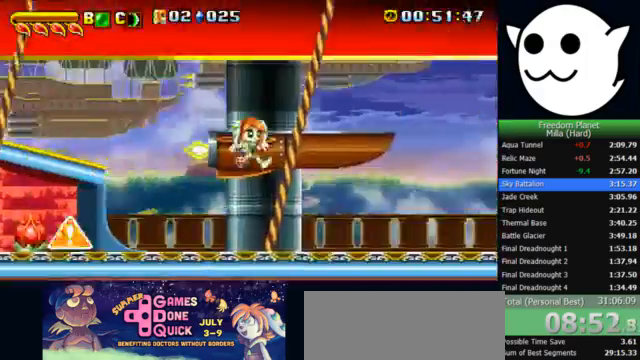
{"keys": ["l"], "events": [[400, "z", "down"], [467, "z", "up"]]}
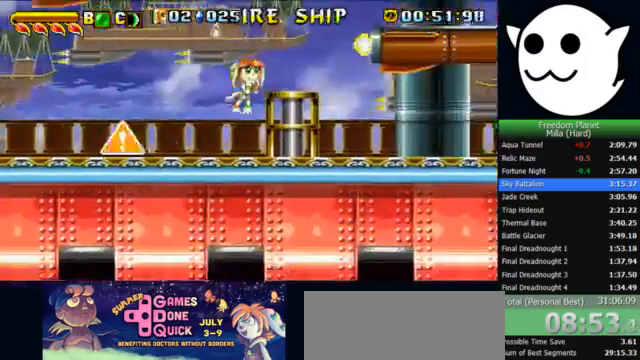
{"keys": ["c"], "events": [[267, "l", "up"], [433, "c", "down"]]}
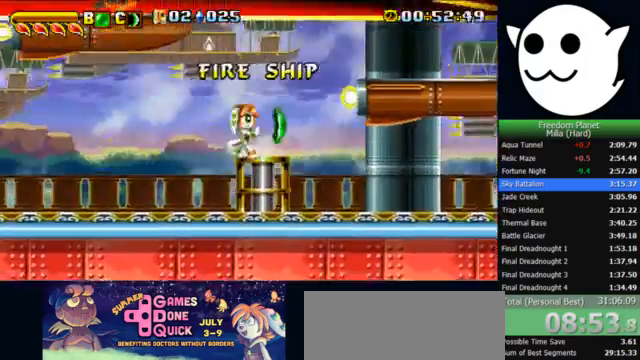
{"keys": ["c"], "events": [[100, "j", "down"], [167, "j", "up"], [167, "l", "down"], [233, "l", "up"], [267, "j", "down"], [333, "j", "up"], [333, "l", "down"], [367, "l", "up"], [433, "j", "down"], [467, "j", "up"], [467, "l", "down"], [500, "l", "up"]]}
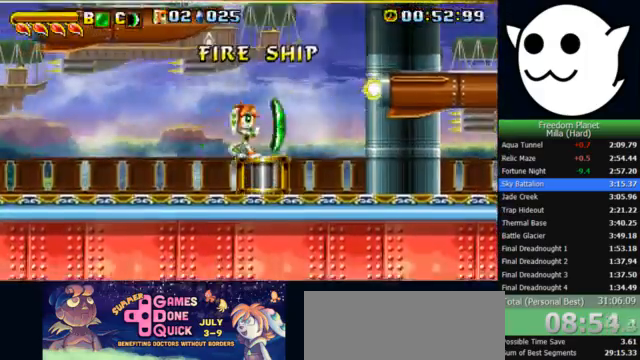
{"keys": ["c"], "events": [[67, "j", "down"], [100, "j", "up"], [100, "l", "down"], [167, "l", "up"], [200, "j", "down"], [267, "j", "up"], [267, "l", "down"], [300, "l", "up"], [367, "j", "down"], [400, "j", "up"], [400, "l", "down"], [467, "l", "up"]]}
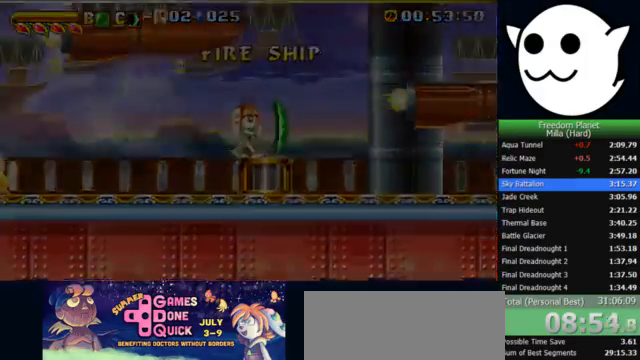
{"keys": [], "events": [[33, "j", "down"], [67, "l", "down"], [100, "j", "up"], [100, "l", "up"], [167, "j", "down"], [200, "j", "up"], [400, "c", "up"]]}
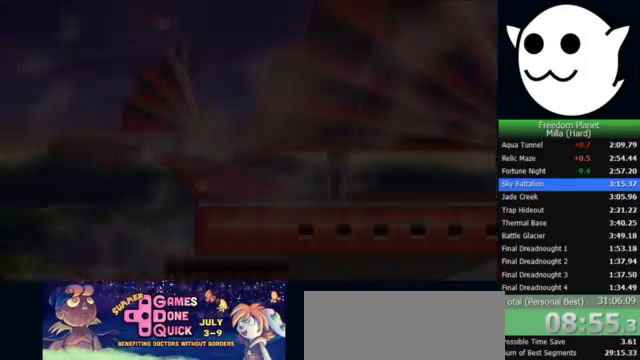
{"keys": [], "events": []}